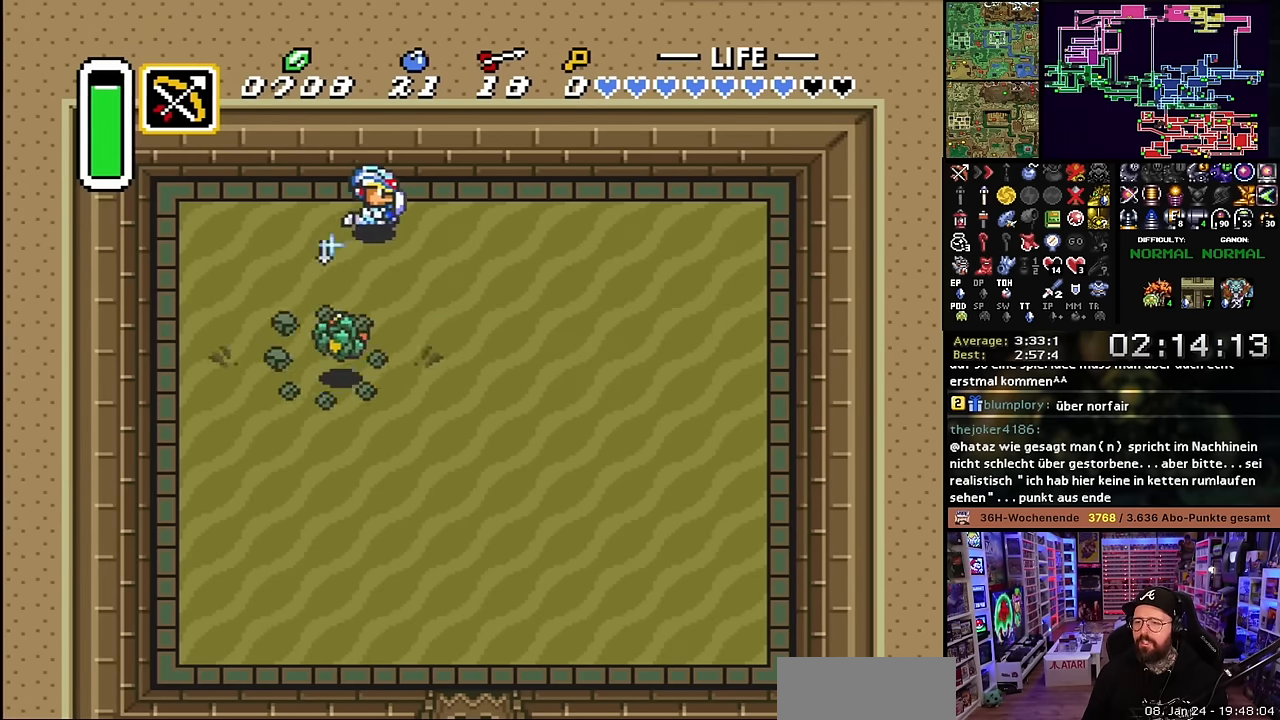
Gameplay with a controller (Nintendo layout); each line is a JSON object with the inputs held at the frame after it. "events" lists button and stick changes between this image and that frame as [ms after this image, input, new state], when the widget could be followed in between. Not read: L3 R3.
{"buttons": [], "events": [[83, "DPAD_RIGHT", "up"], [83, "DPAD_UP", "down"], [100, "DPAD_RIGHT", "down"], [100, "DPAD_UP", "up"], [383, "DPAD_RIGHT", "up"], [400, "DPAD_RIGHT", "down"], [500, "DPAD_RIGHT", "up"]]}
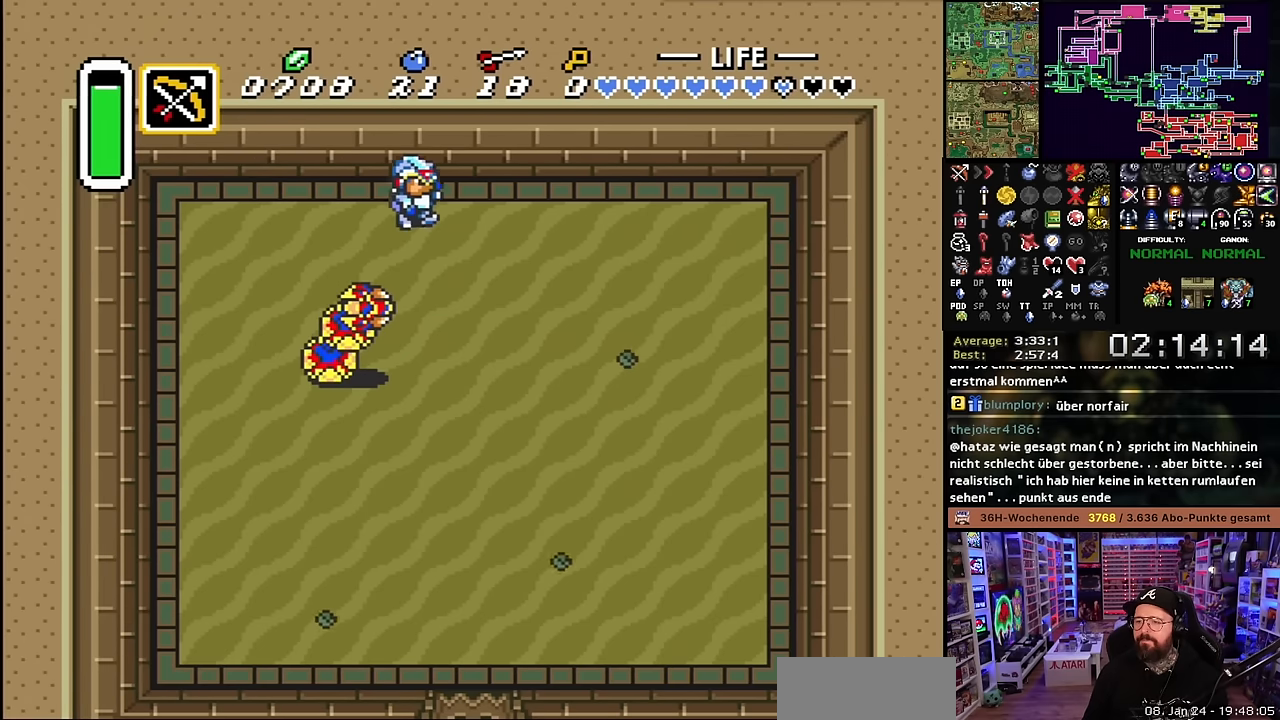
{"buttons": ["DPAD_DOWN"], "events": [[200, "DPAD_RIGHT", "down"], [250, "DPAD_DOWN", "down"], [433, "DPAD_RIGHT", "up"]]}
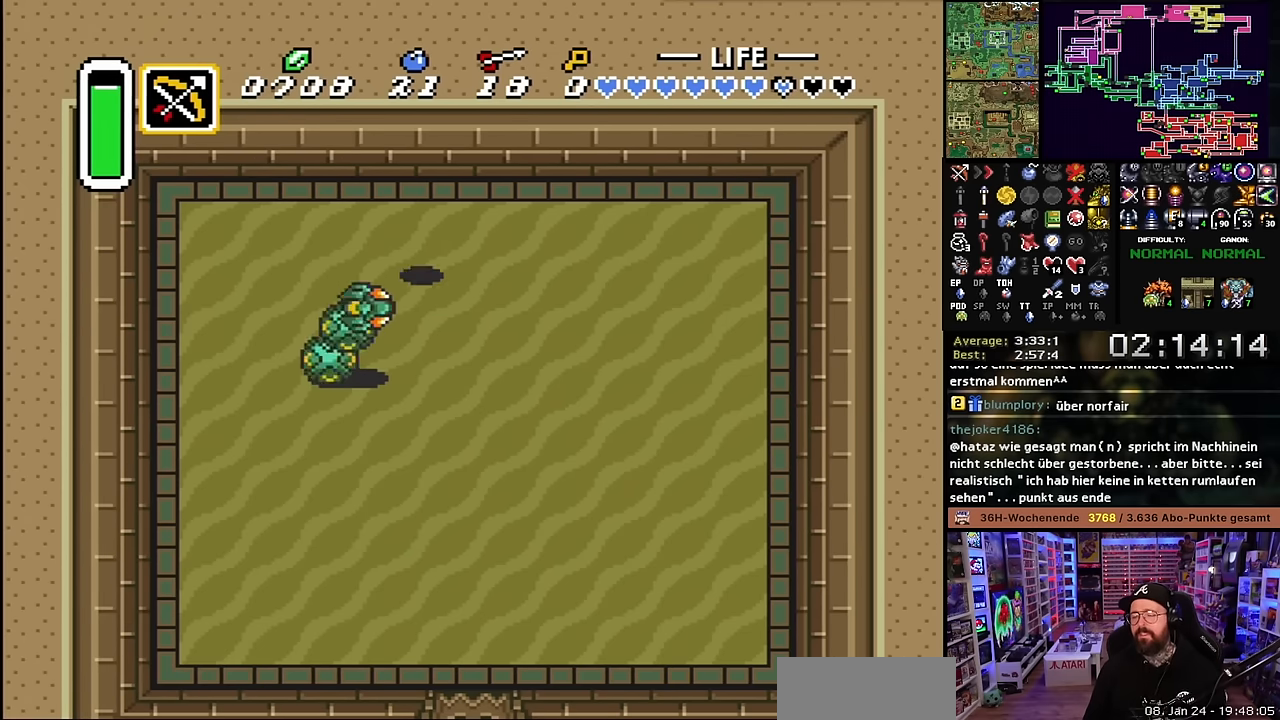
{"buttons": [], "events": [[383, "DPAD_DOWN", "up"]]}
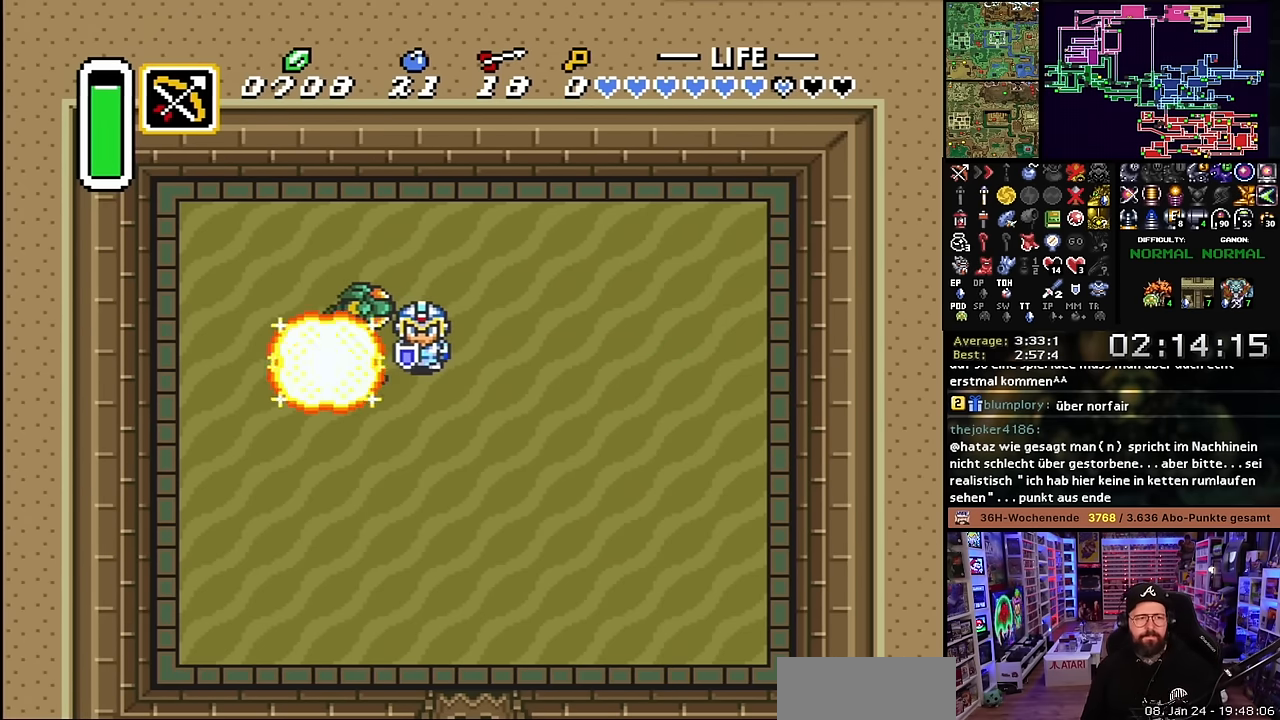
{"buttons": ["B"], "events": [[283, "B", "down"]]}
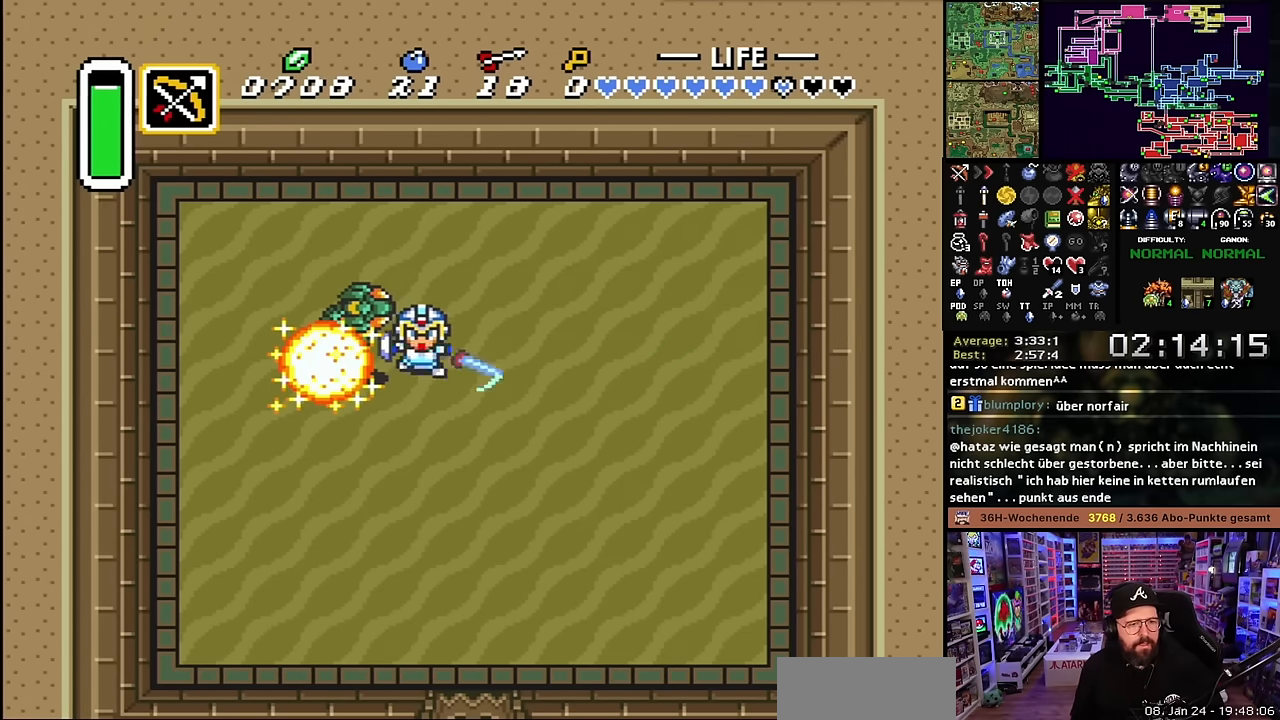
{"buttons": ["B"], "events": []}
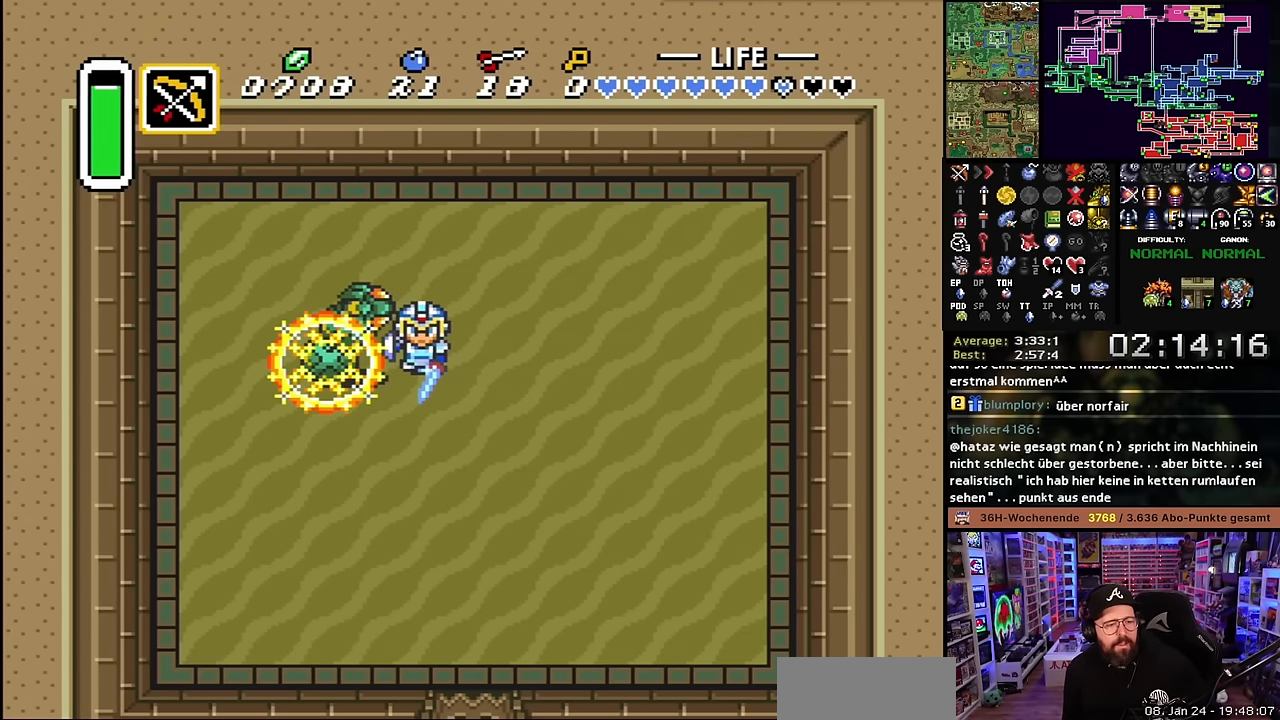
{"buttons": ["B", "DPAD_LEFT"], "events": [[333, "DPAD_DOWN", "down"], [350, "DPAD_LEFT", "down"], [433, "DPAD_DOWN", "up"]]}
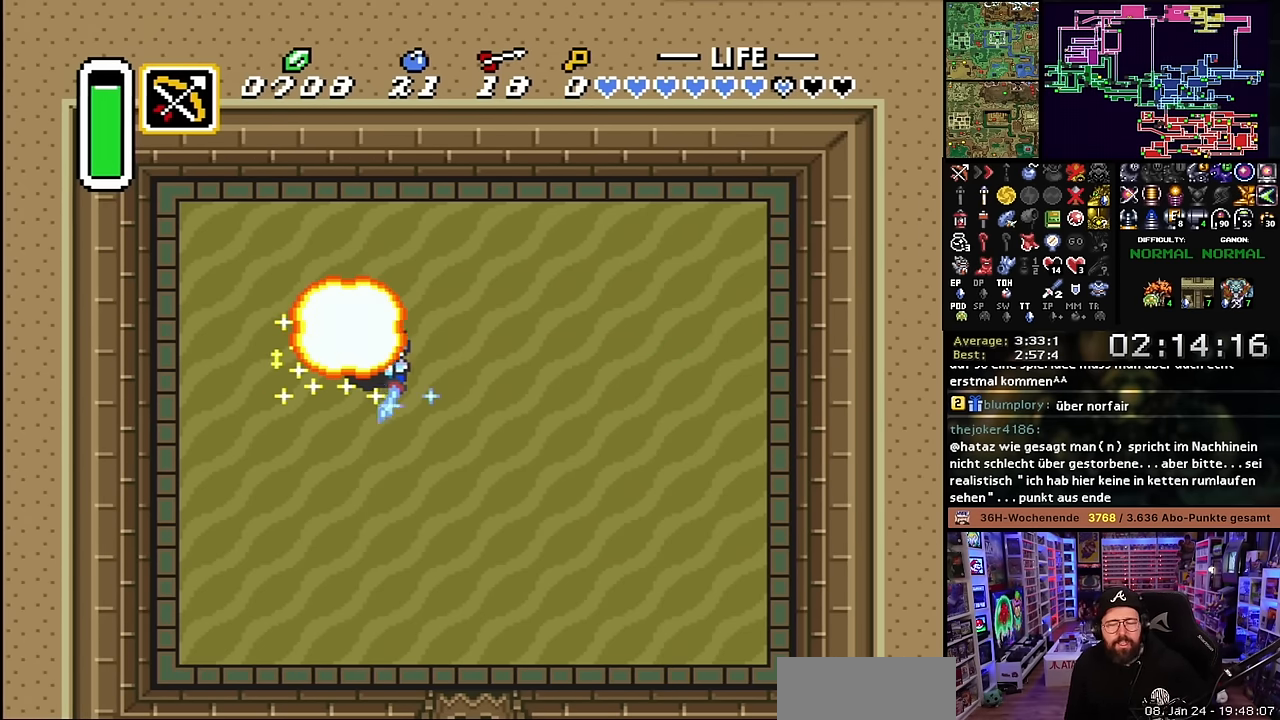
{"buttons": [], "events": [[66, "B", "up"], [100, "DPAD_LEFT", "up"], [200, "B", "down"], [283, "B", "up"]]}
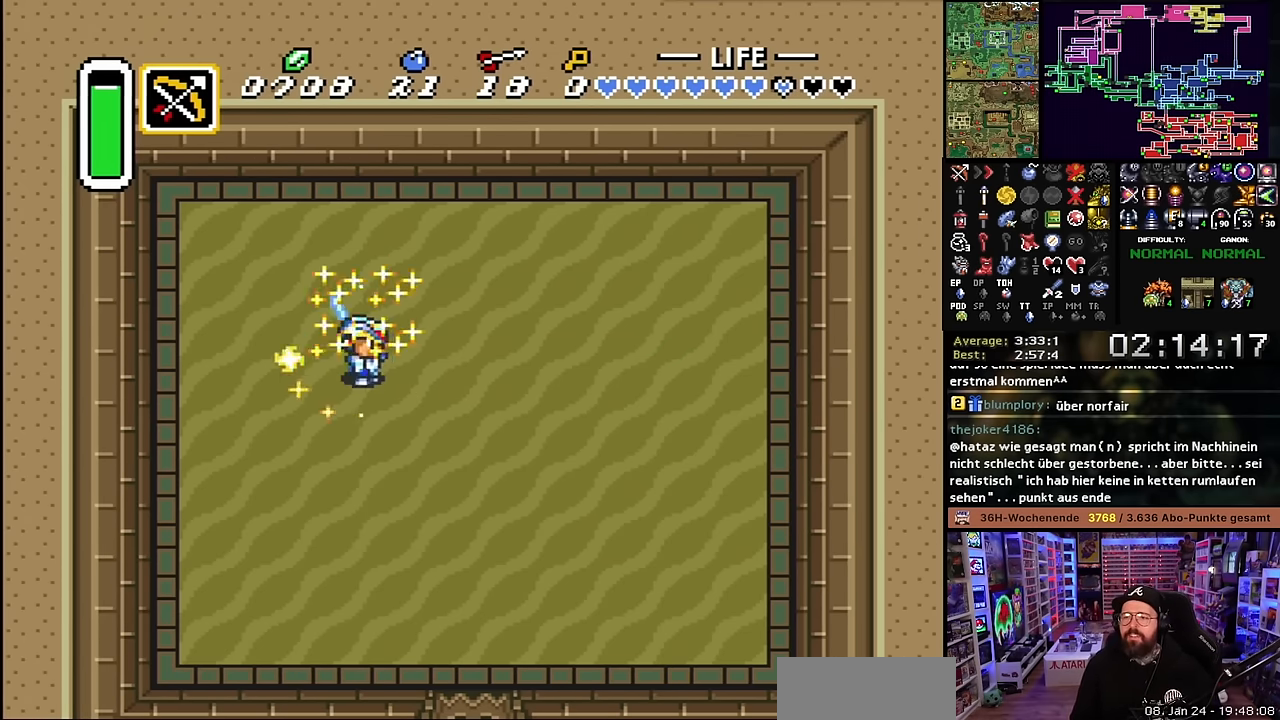
{"buttons": [], "events": [[250, "B", "down"], [366, "B", "up"]]}
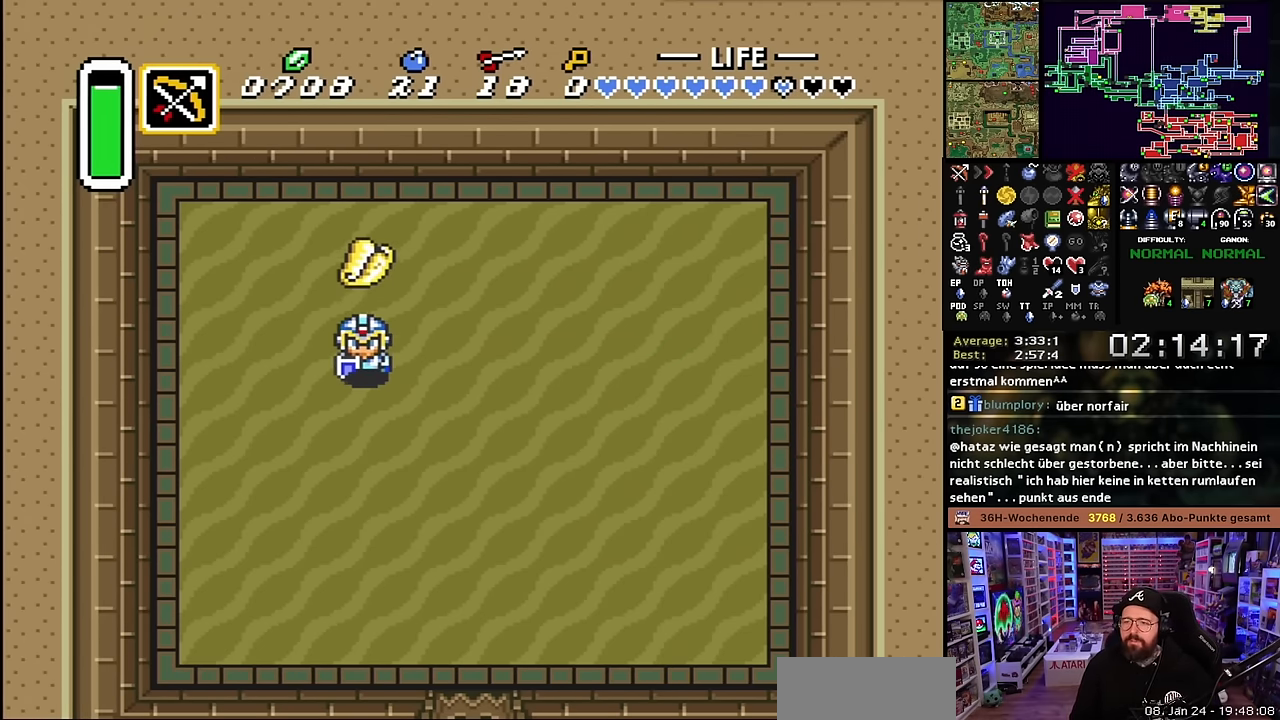
{"buttons": [], "events": [[216, "DPAD_DOWN", "down"], [316, "B", "down"], [333, "DPAD_DOWN", "up"], [433, "B", "up"]]}
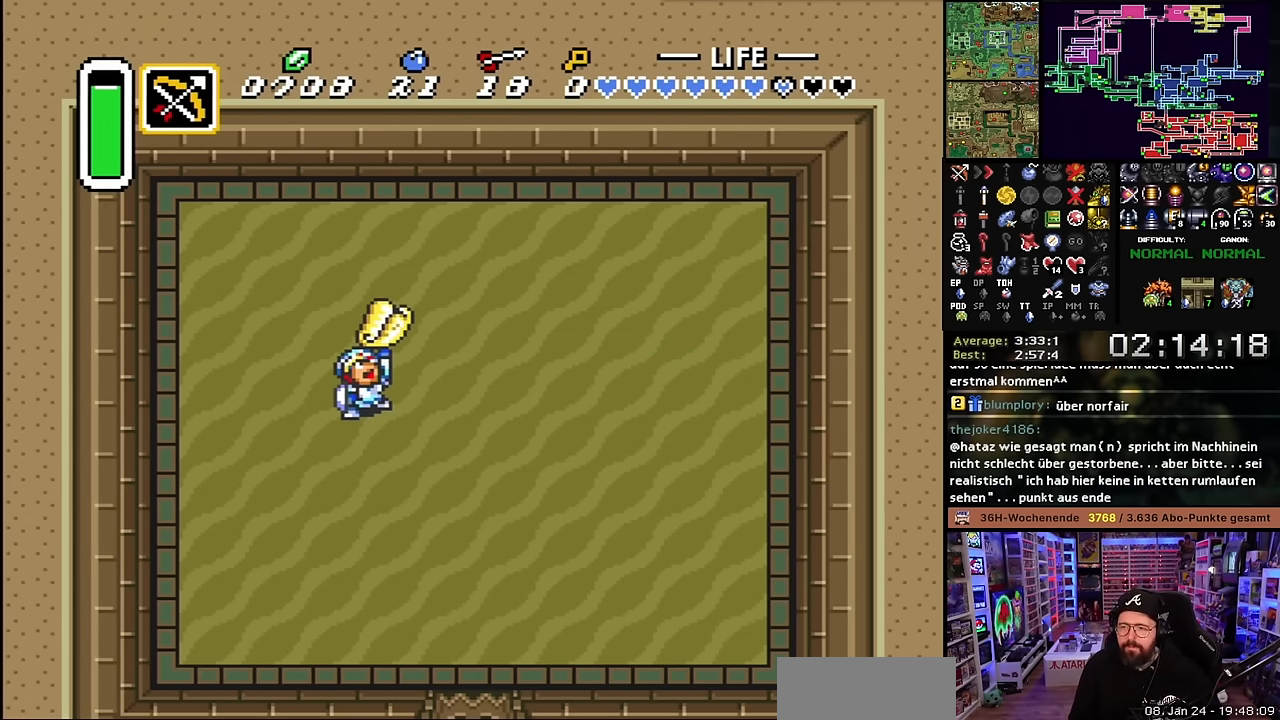
{"buttons": ["B", "DPAD_DOWN", "DPAD_RIGHT"], "events": [[83, "B", "down"], [166, "B", "up"], [183, "B", "down"], [216, "B", "up"], [333, "DPAD_RIGHT", "down"], [416, "DPAD_DOWN", "down"], [450, "B", "down"]]}
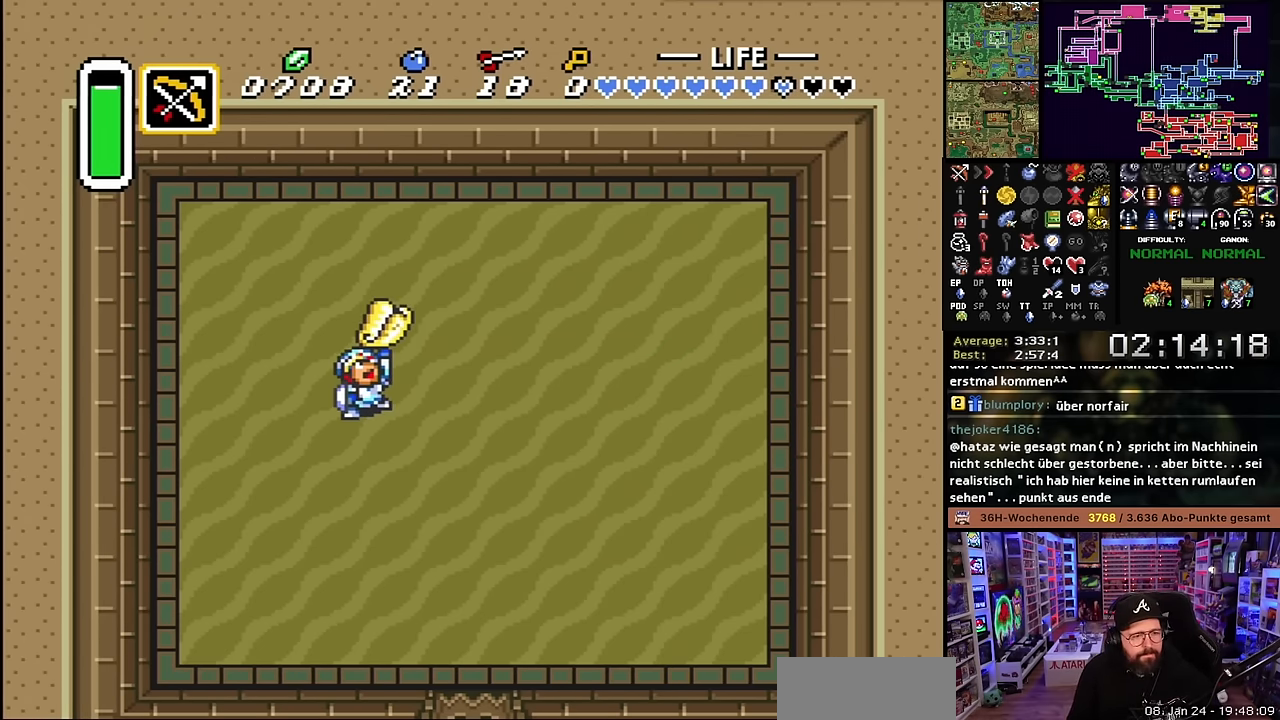
{"buttons": ["DPAD_DOWN", "DPAD_RIGHT"], "events": [[83, "DPAD_DOWN", "up"], [83, "DPAD_RIGHT", "up"], [83, "DPAD_UP", "down"], [100, "B", "up"], [100, "DPAD_DOWN", "down"], [100, "DPAD_RIGHT", "down"], [100, "DPAD_UP", "up"]]}
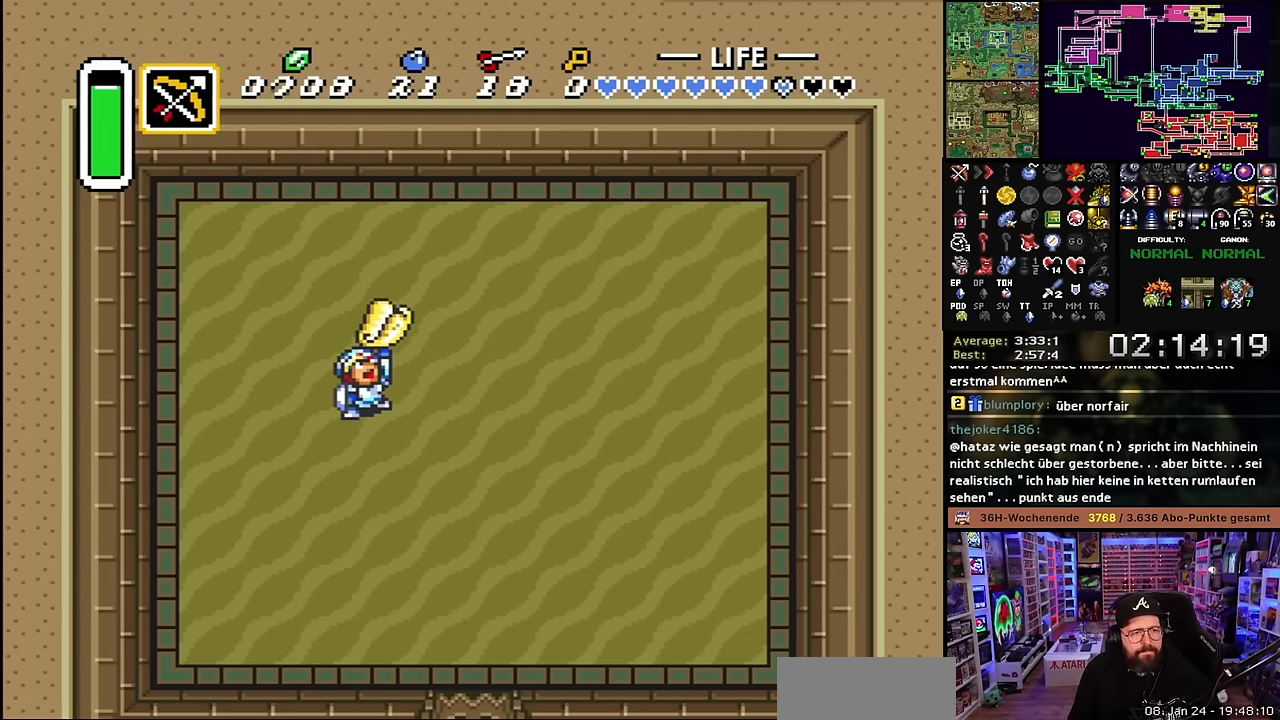
{"buttons": ["DPAD_DOWN", "DPAD_RIGHT"], "events": []}
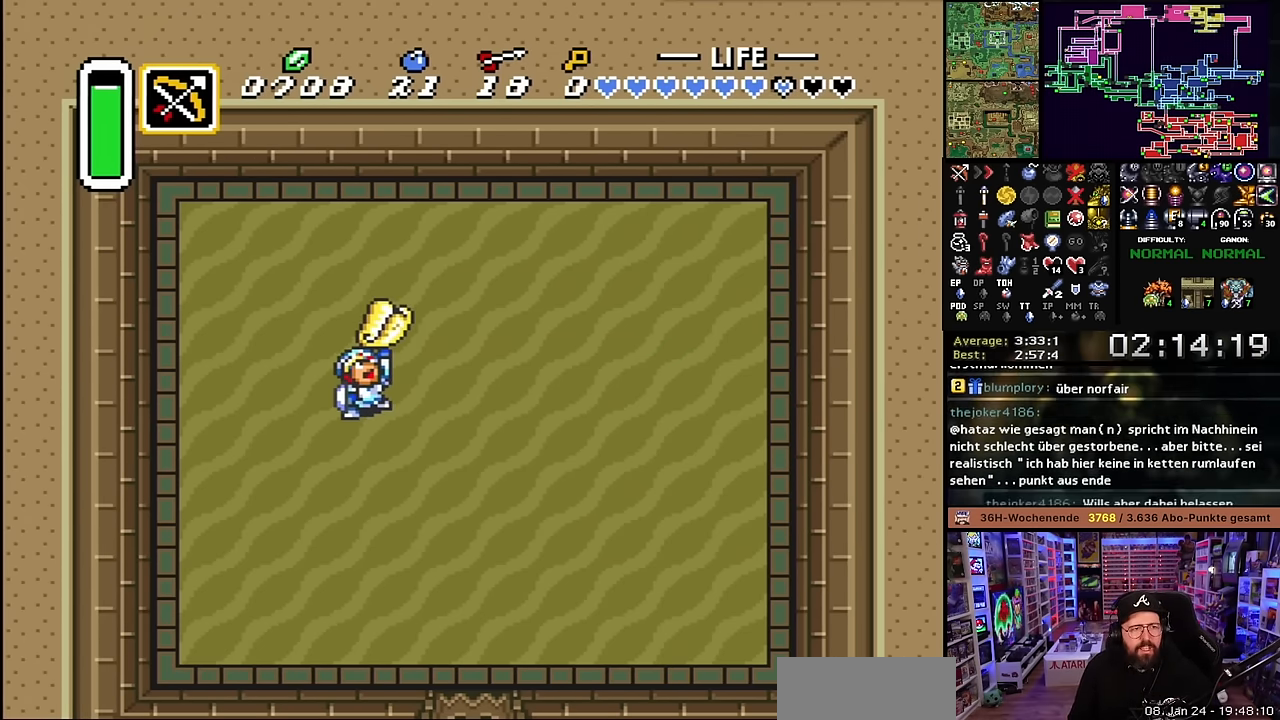
{"buttons": ["B"], "events": [[350, "B", "down"], [383, "DPAD_RIGHT", "up"], [433, "DPAD_DOWN", "up"]]}
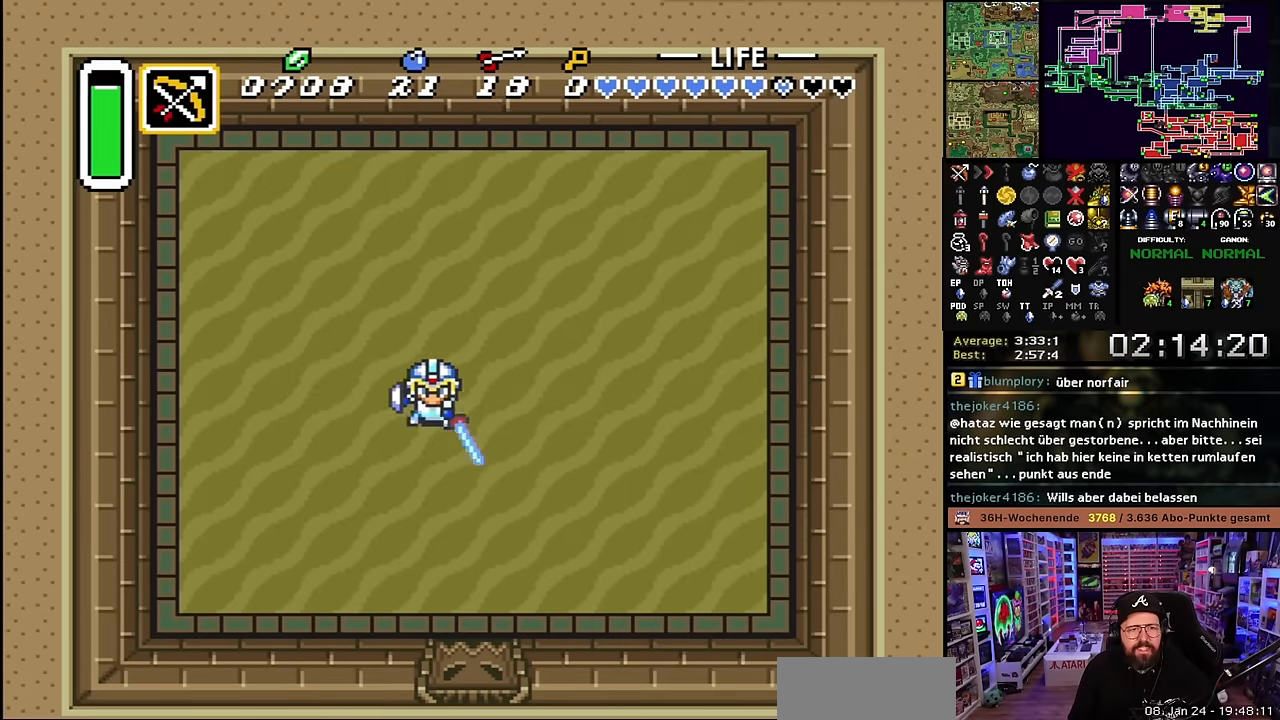
{"buttons": ["B"], "events": [[150, "DPAD_DOWN", "down"], [150, "DPAD_RIGHT", "down"], [283, "DPAD_DOWN", "up"], [350, "DPAD_UP", "down"], [500, "DPAD_RIGHT", "up"], [500, "DPAD_UP", "up"]]}
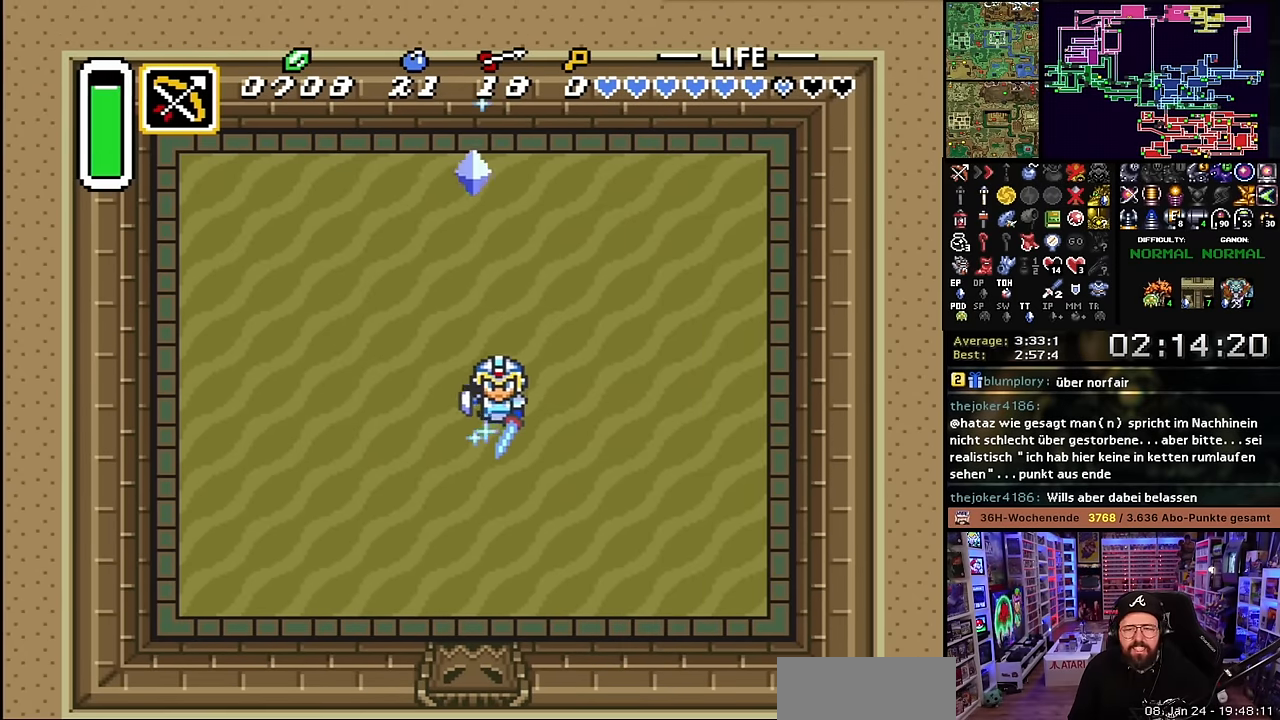
{"buttons": [], "events": [[183, "DPAD_DOWN", "down"], [250, "DPAD_LEFT", "down"], [300, "DPAD_DOWN", "up"], [383, "DPAD_LEFT", "up"], [400, "B", "up"]]}
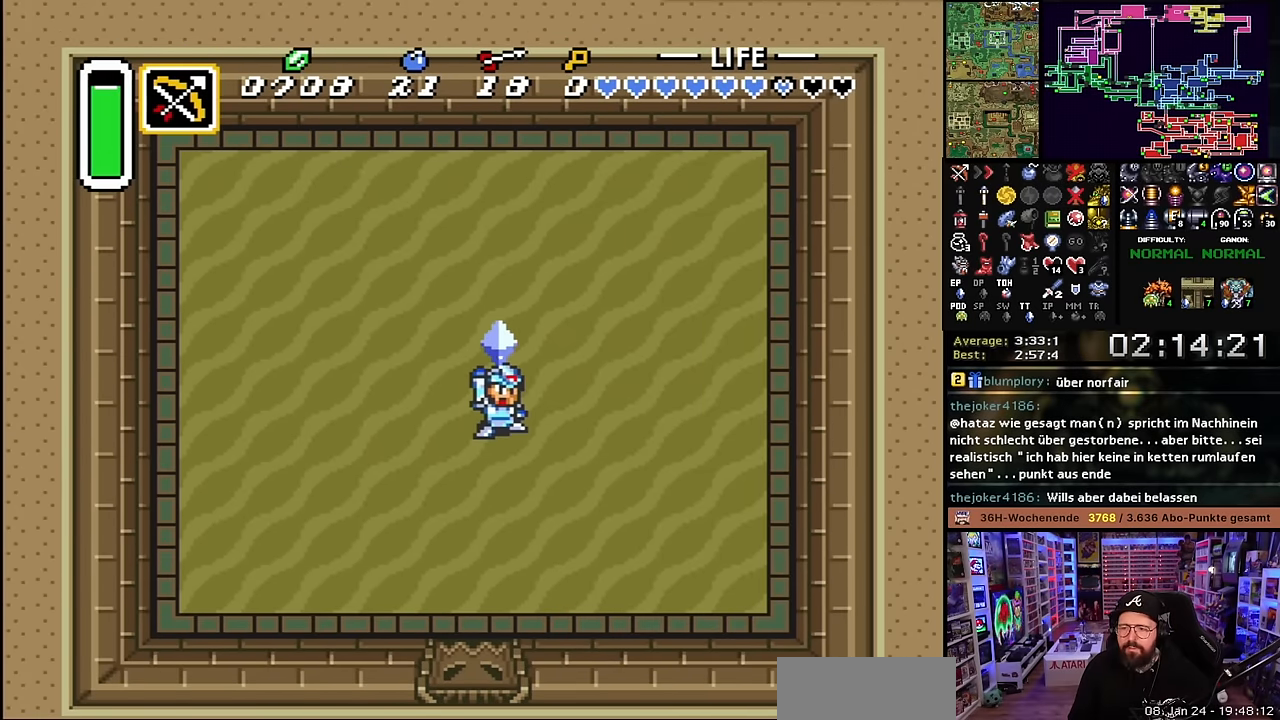
{"buttons": ["A"], "events": [[16, "B", "down"], [133, "B", "up"], [233, "B", "down"], [250, "B", "up"], [466, "A", "down"]]}
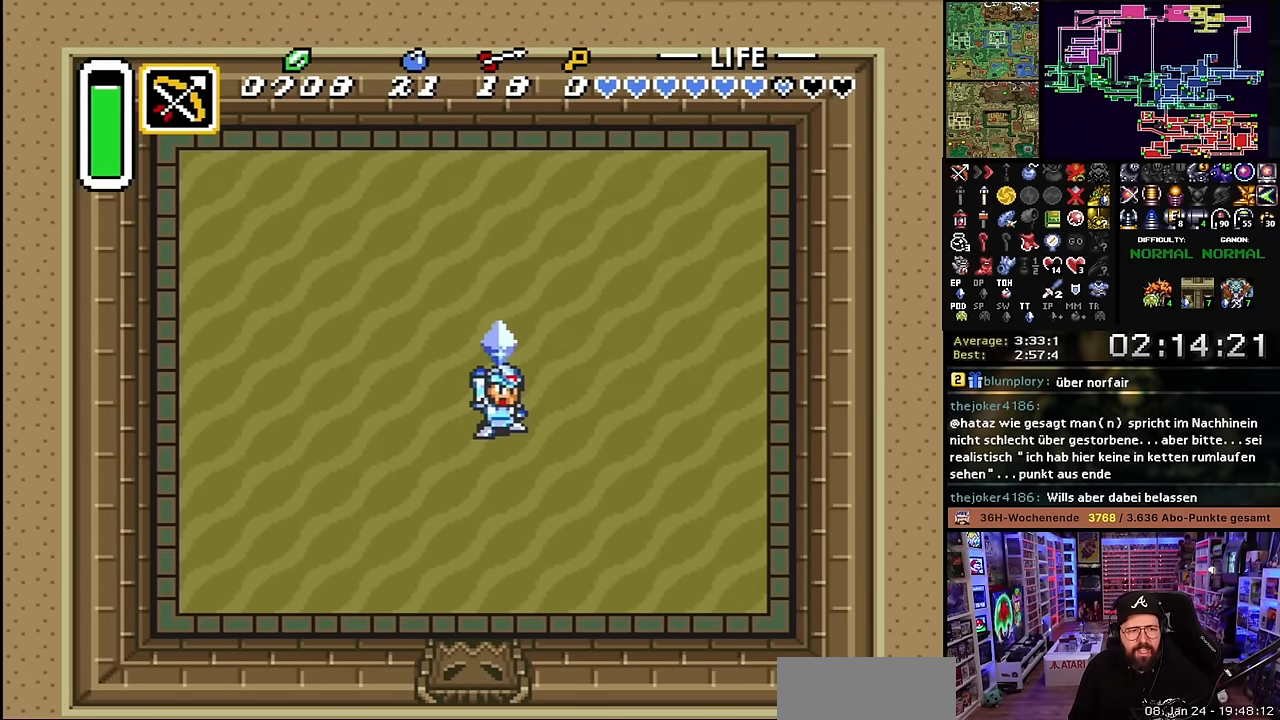
{"buttons": ["A"], "events": [[50, "A", "up"], [150, "A", "down"], [250, "A", "up"], [333, "A", "down"], [416, "A", "up"], [483, "A", "down"]]}
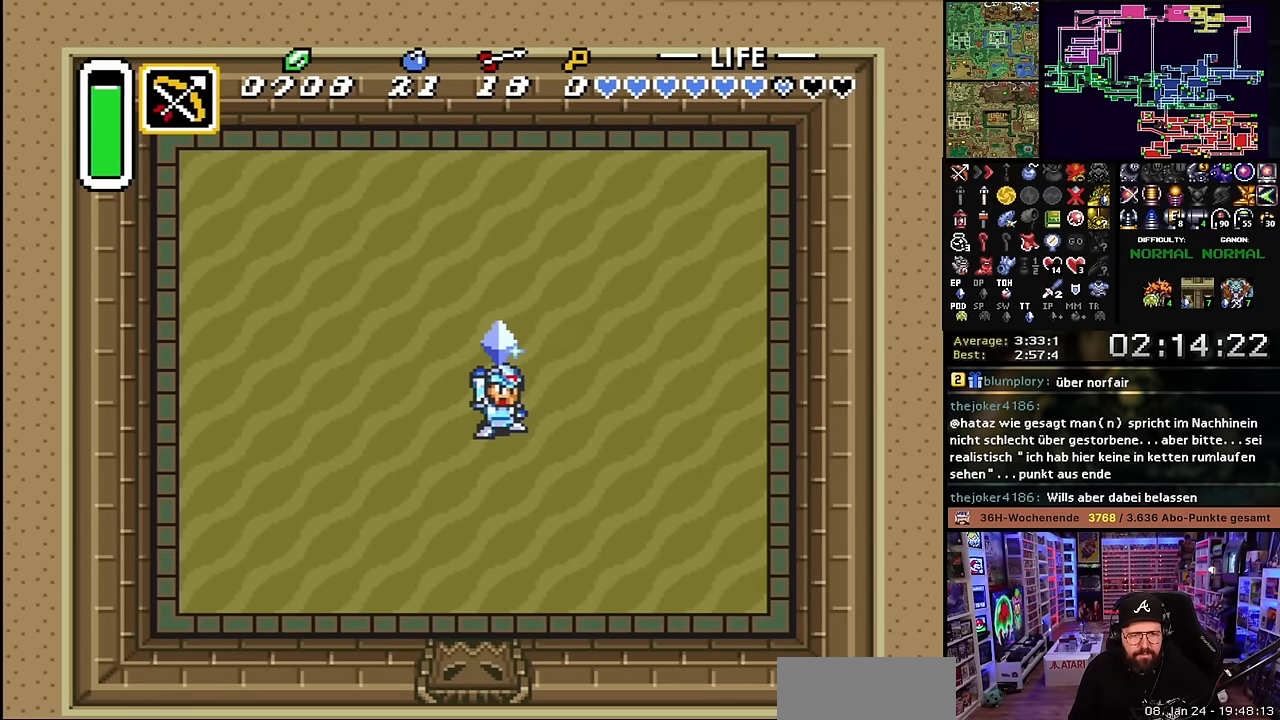
{"buttons": ["B"], "events": [[100, "A", "up"], [150, "B", "down"], [166, "A", "down"], [200, "B", "up"], [266, "A", "up"], [283, "B", "down"], [366, "A", "down"], [383, "B", "up"], [466, "A", "up"], [466, "B", "down"]]}
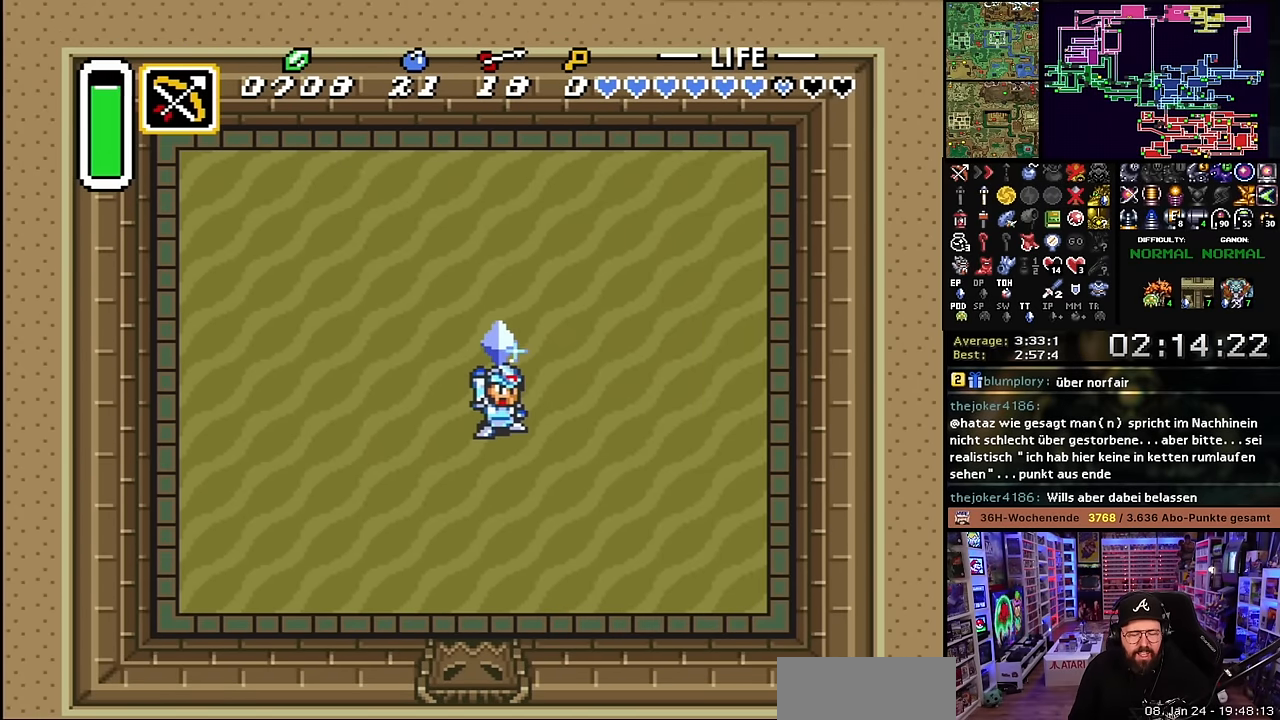
{"buttons": ["A", "B"], "events": [[50, "A", "down"], [50, "B", "up"], [133, "B", "down"], [166, "A", "up"], [200, "B", "up"], [216, "A", "down"], [300, "B", "down"], [333, "A", "up"], [383, "B", "up"], [416, "A", "down"], [500, "B", "down"]]}
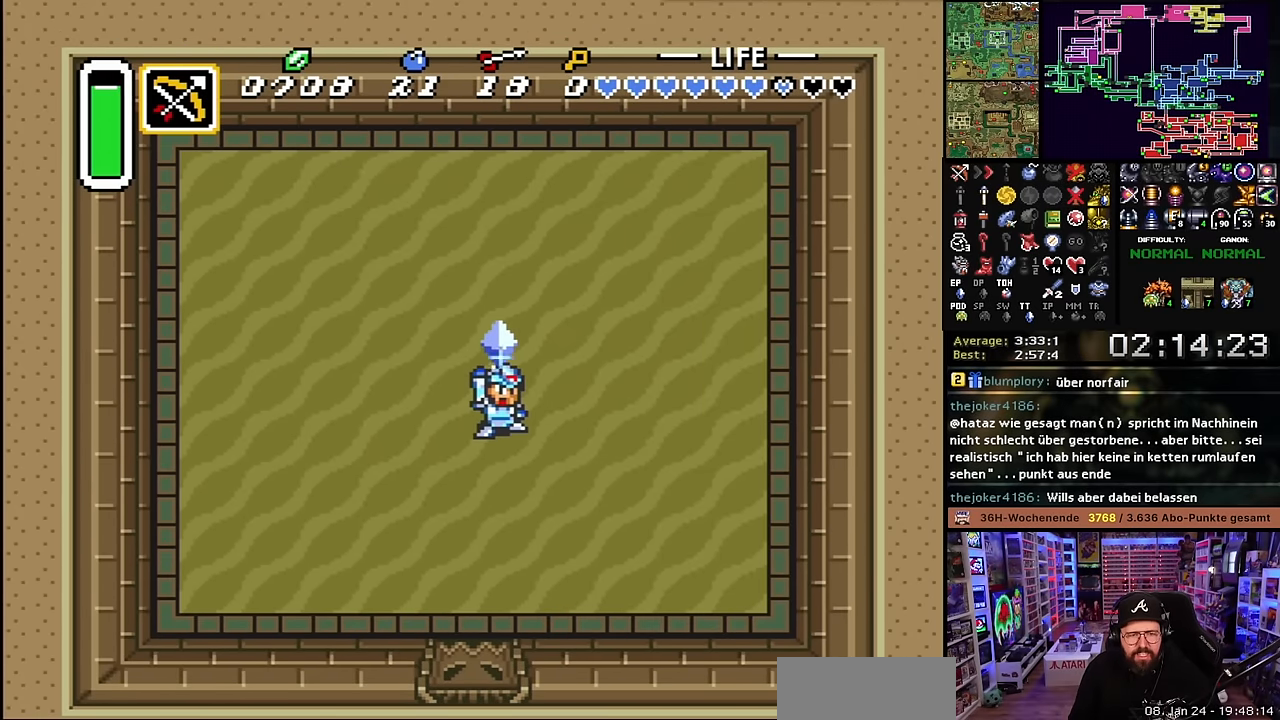
{"buttons": ["A"], "events": [[33, "A", "up"], [50, "B", "up"], [116, "A", "down"], [183, "B", "down"], [216, "A", "up"], [250, "B", "up"], [300, "A", "down"], [366, "B", "down"], [416, "A", "up"], [416, "B", "up"], [483, "A", "down"]]}
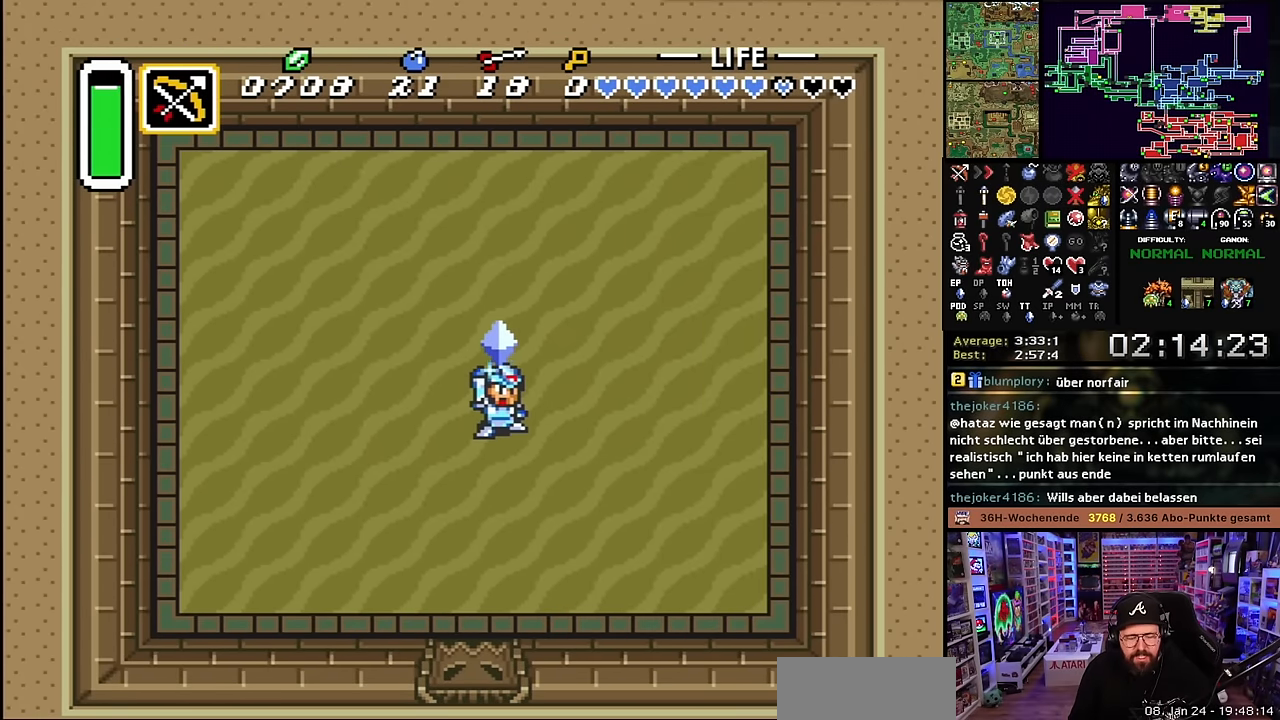
{"buttons": ["A"], "events": [[100, "A", "up"], [183, "A", "down"], [300, "A", "up"], [300, "B", "down"], [350, "B", "up"], [400, "A", "down"]]}
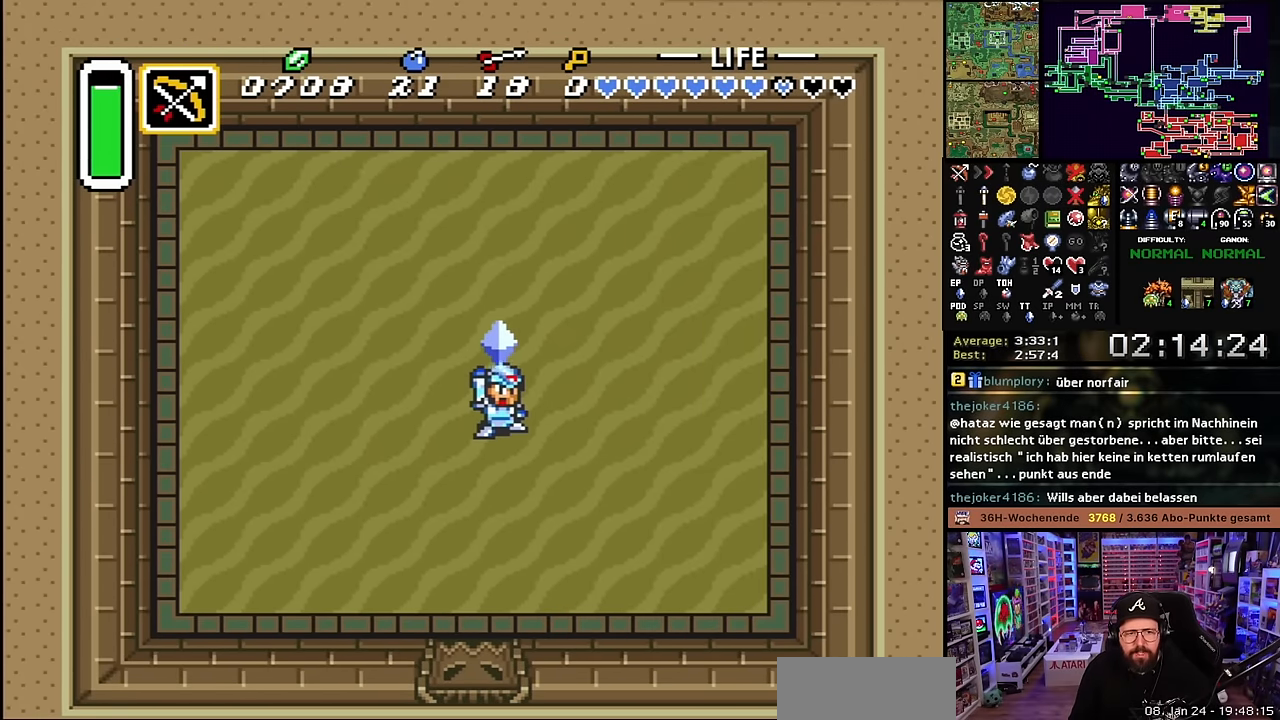
{"buttons": ["A"], "events": [[16, "A", "up"], [16, "B", "down"], [66, "B", "up"], [100, "A", "down"], [166, "A", "up"], [183, "B", "down"], [233, "B", "up"], [283, "A", "down"], [350, "A", "up"], [350, "B", "down"], [433, "B", "up"], [450, "A", "down"]]}
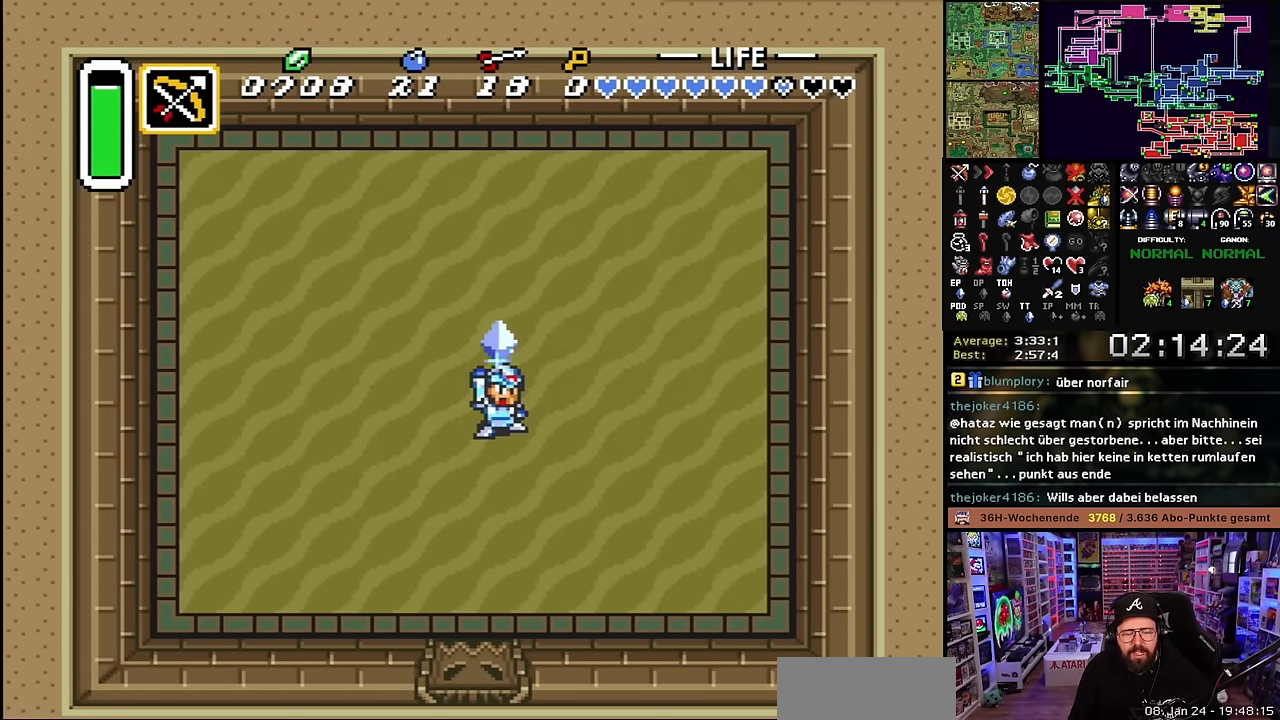
{"buttons": [], "events": [[33, "A", "up"], [33, "B", "down"], [133, "B", "up"], [150, "A", "down"], [216, "A", "up"], [216, "B", "down"], [300, "B", "up"], [350, "A", "down"], [400, "A", "up"], [400, "B", "down"], [466, "B", "up"]]}
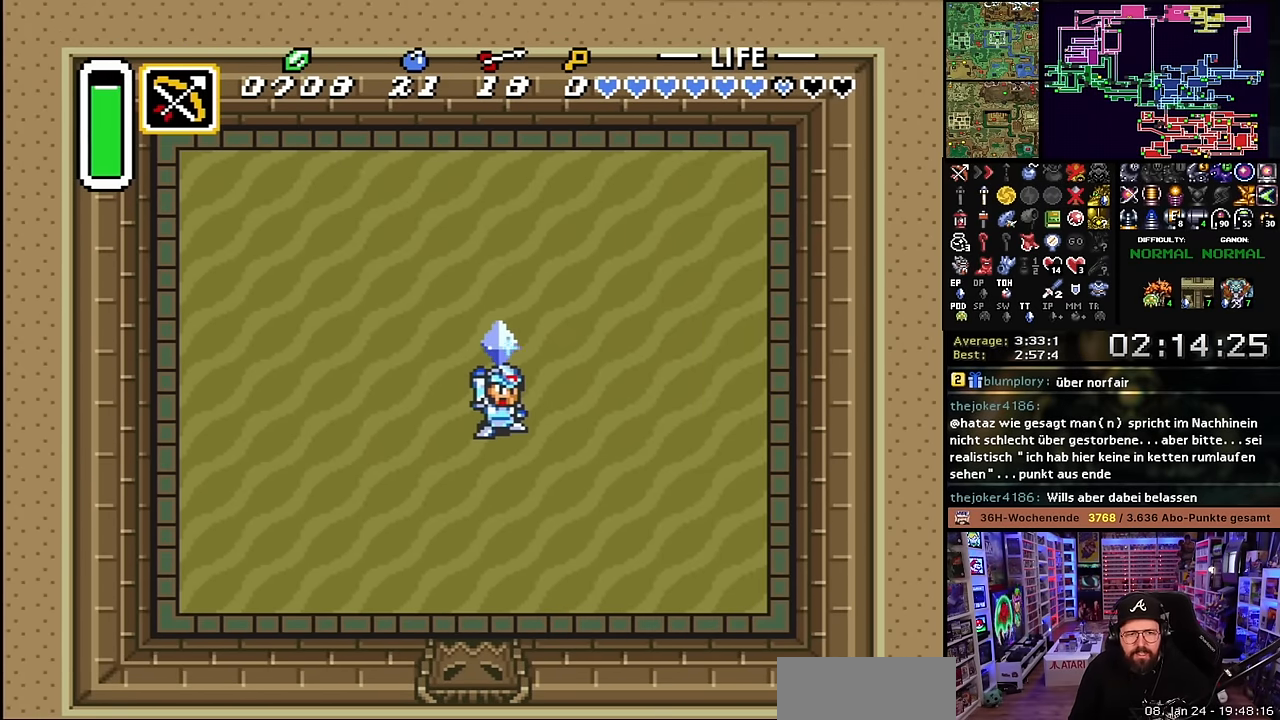
{"buttons": ["A"], "events": [[33, "A", "down"], [100, "B", "down"], [116, "A", "up"], [133, "B", "up"], [266, "A", "down"], [266, "B", "down"], [333, "A", "up"], [333, "B", "up"], [450, "A", "down"]]}
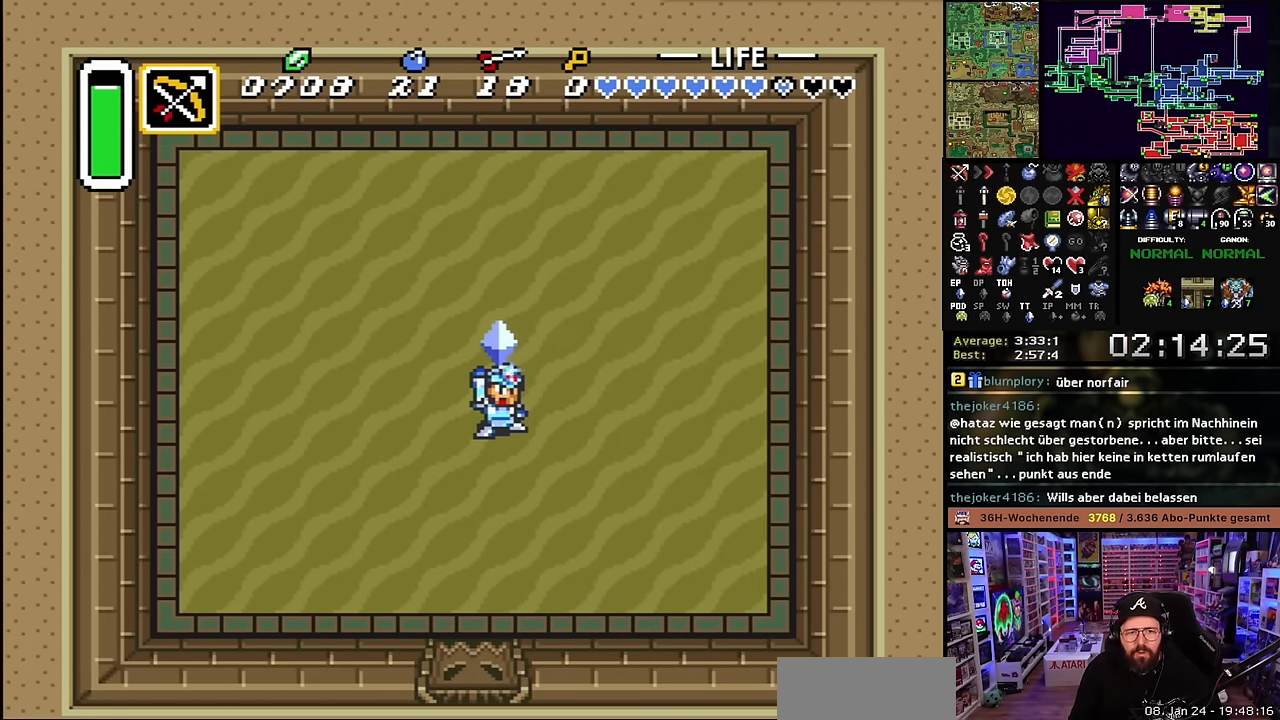
{"buttons": ["B"], "events": [[50, "A", "up"], [100, "B", "down"], [166, "A", "down"], [183, "B", "up"], [250, "A", "up"], [266, "B", "down"], [350, "A", "down"], [350, "B", "up"], [450, "A", "up"], [450, "B", "down"]]}
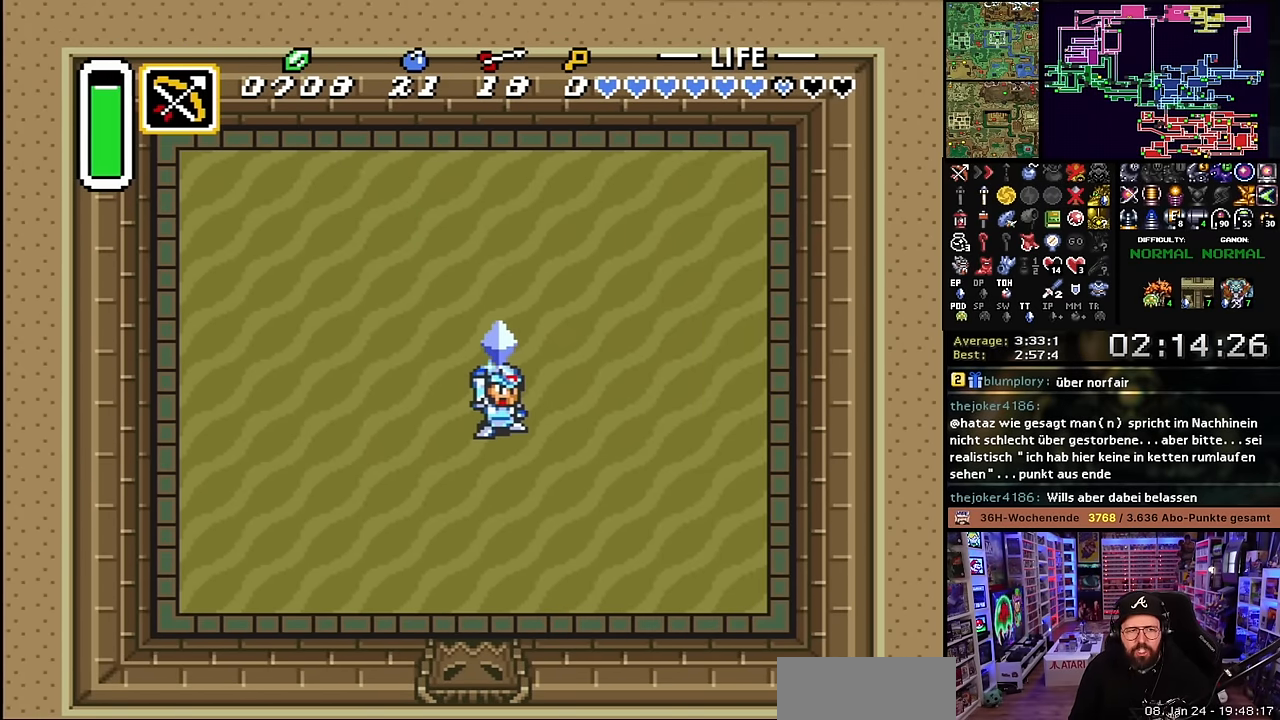
{"buttons": ["A"], "events": [[33, "B", "up"], [66, "A", "down"], [133, "B", "down"], [166, "A", "up"], [183, "B", "up"], [300, "DPAD_DOWN", "down"], [316, "A", "down"], [316, "B", "down"], [316, "DPAD_DOWN", "up"], [383, "A", "up"], [383, "B", "up"], [500, "A", "down"]]}
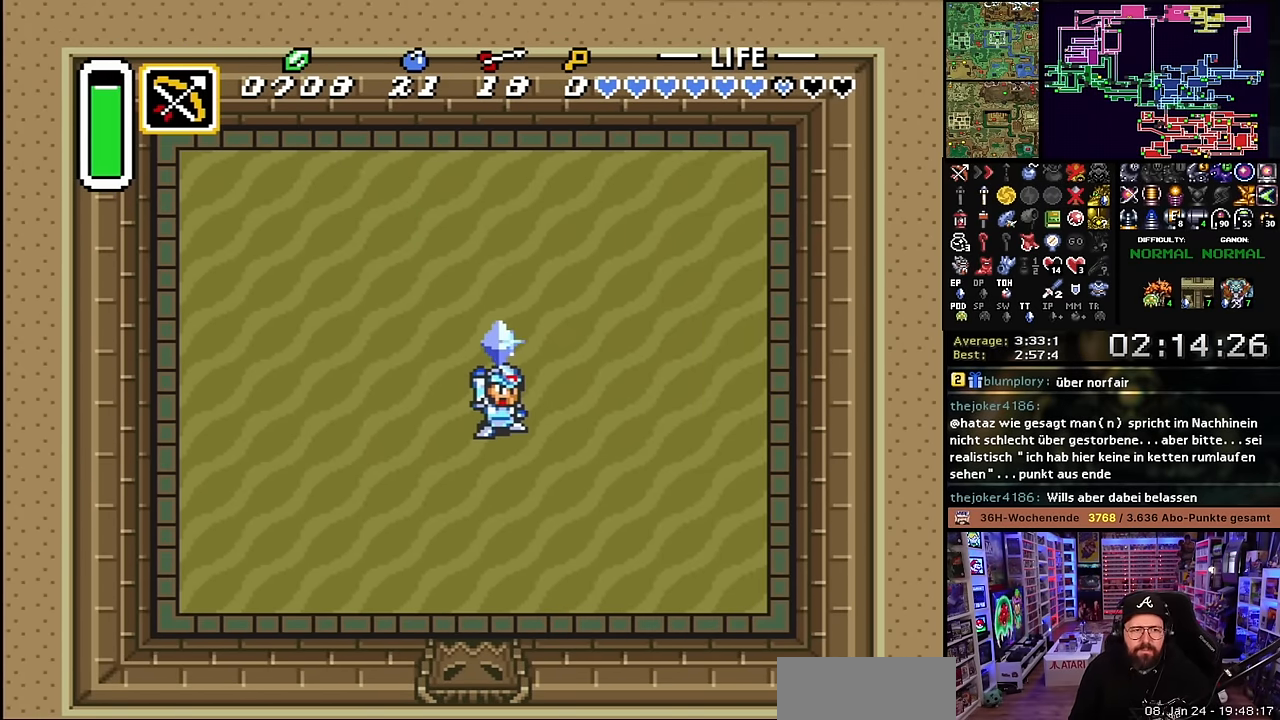
{"buttons": ["B"], "events": [[83, "A", "up"], [166, "B", "down"], [233, "A", "down"], [233, "B", "up"], [316, "A", "up"], [383, "B", "down"], [400, "B", "up"], [416, "A", "down"], [500, "A", "up"], [500, "B", "down"]]}
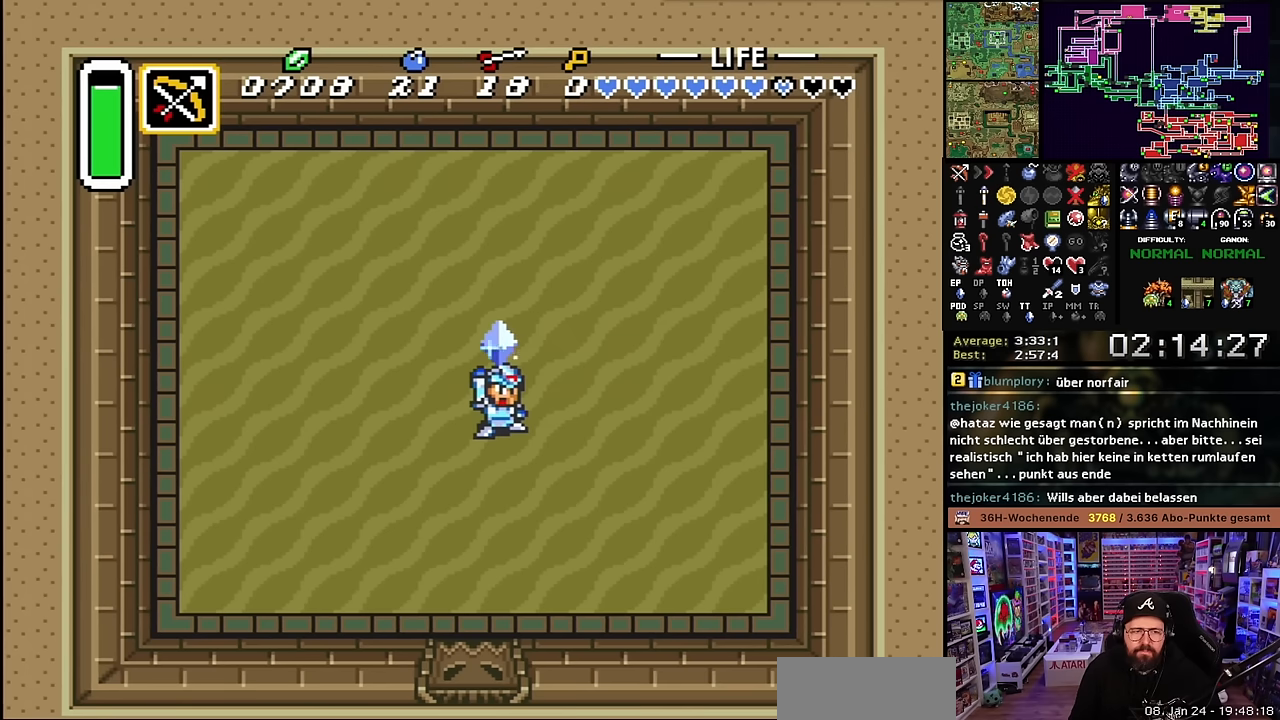
{"buttons": ["A"], "events": [[133, "B", "up"], [150, "A", "down"], [216, "B", "down"], [233, "A", "up"], [300, "B", "up"], [333, "A", "down"], [383, "B", "down"], [400, "A", "up"], [483, "B", "up"], [500, "A", "down"]]}
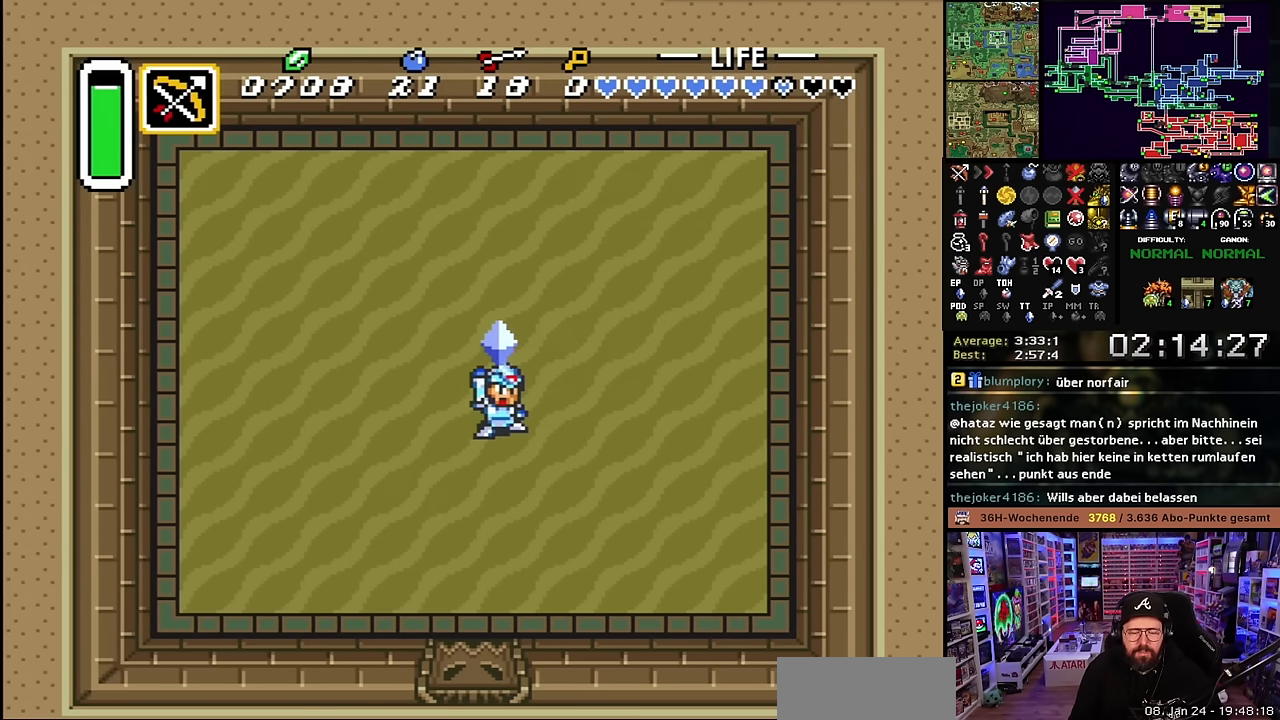
{"buttons": ["A"], "events": [[83, "B", "down"], [116, "A", "up"], [150, "B", "up"], [233, "A", "down"], [250, "B", "down"], [316, "A", "up"], [316, "B", "up"], [433, "A", "down"]]}
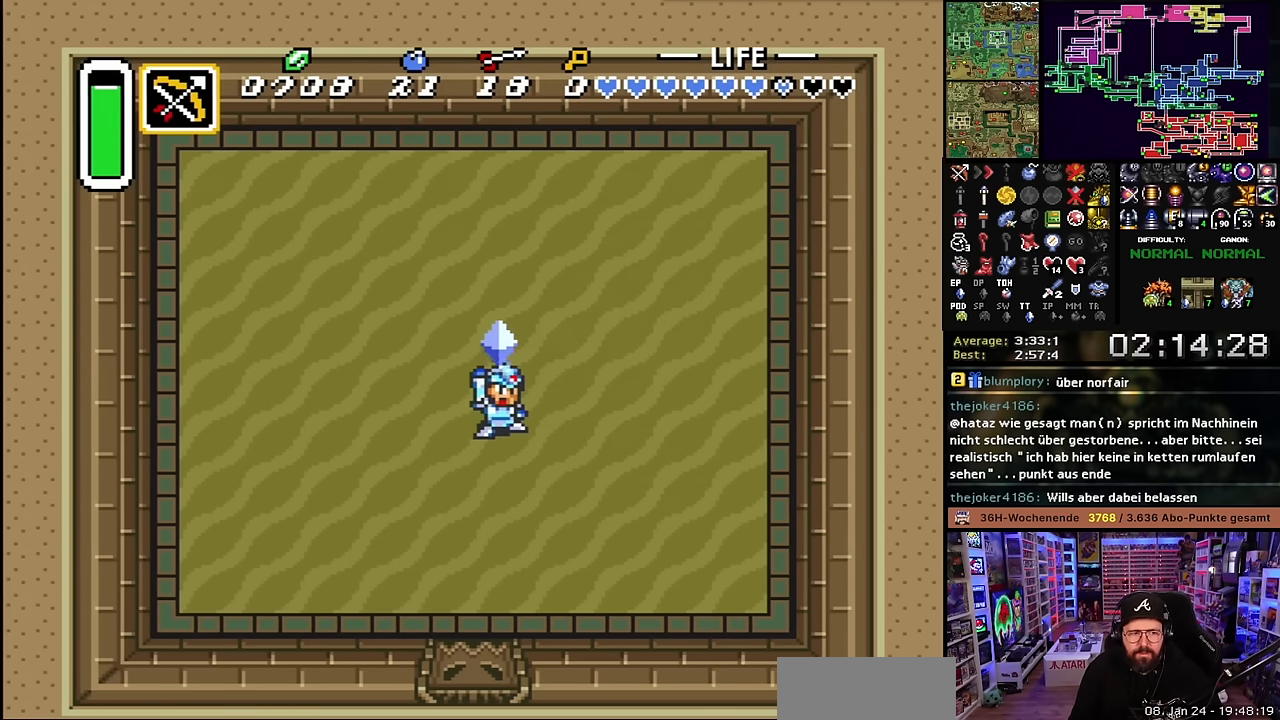
{"buttons": [], "events": [[33, "A", "up"], [133, "A", "down"], [250, "A", "up"], [350, "B", "down"], [366, "A", "down"], [400, "B", "up"], [466, "A", "up"]]}